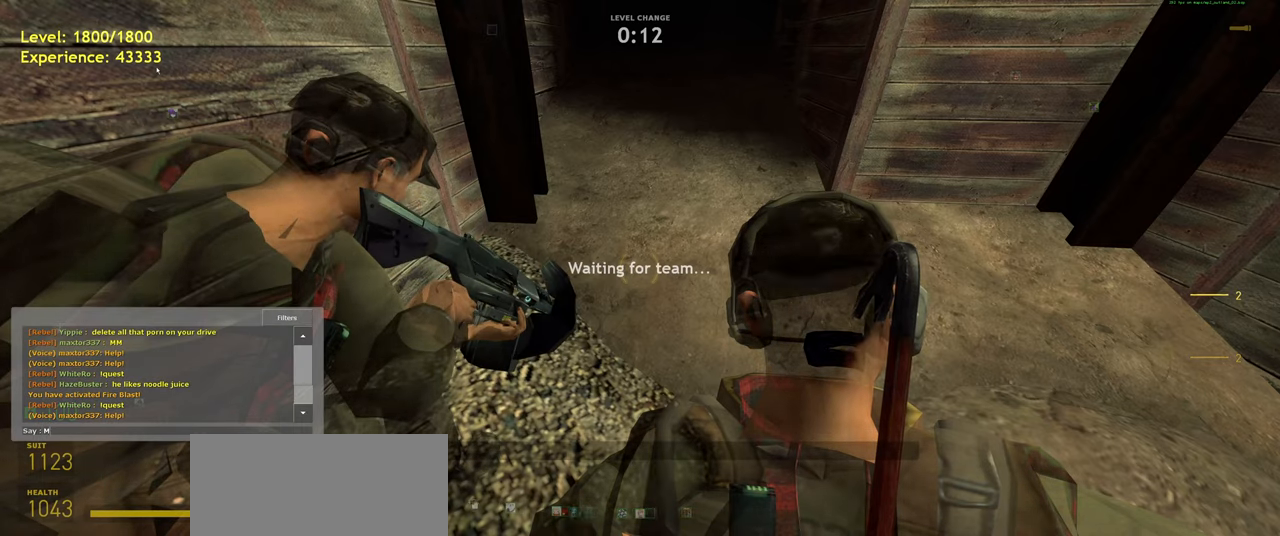
Gameplay with keyboard and mouse; each line is a JSON object with the keys and mouse buttons held at the frame after it. "events" lists presses ("down") and releases ("up") of "a", "ctrl", "d", "e", "f", "q", "r", "s", "shift", "space", "tab", "w", "mouse_left", "mouse_wheel", "mouse_right", "mouse_mb4" and "mouse_mb5" between this image and that frame as [ms after this image, input, new state], when the widget could be followed in between. "mouse_left", "mouse_wheel", "mouse_right", "mouse_mb4", "mouse_mb5" = the "left", "wheel", "right", "mb4", "mb5" buttons of the "mouse" list. No other keys are recorded. "wheel" means that the mouse wheel is clicked or scrolled. Mouse movement is not recorded.
{"keys": [], "mouse": [], "events": [[320, "space", "down"], [400, "space", "up"]]}
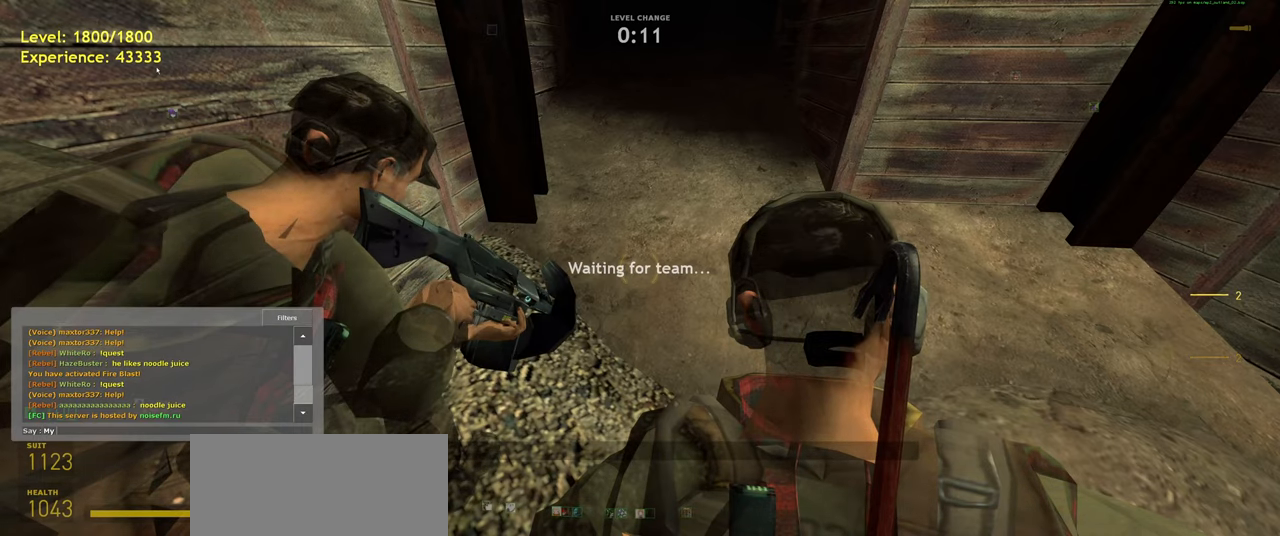
{"keys": ["e"], "mouse": [], "events": [[360, "d", "down"], [440, "e", "down"], [500, "d", "up"]]}
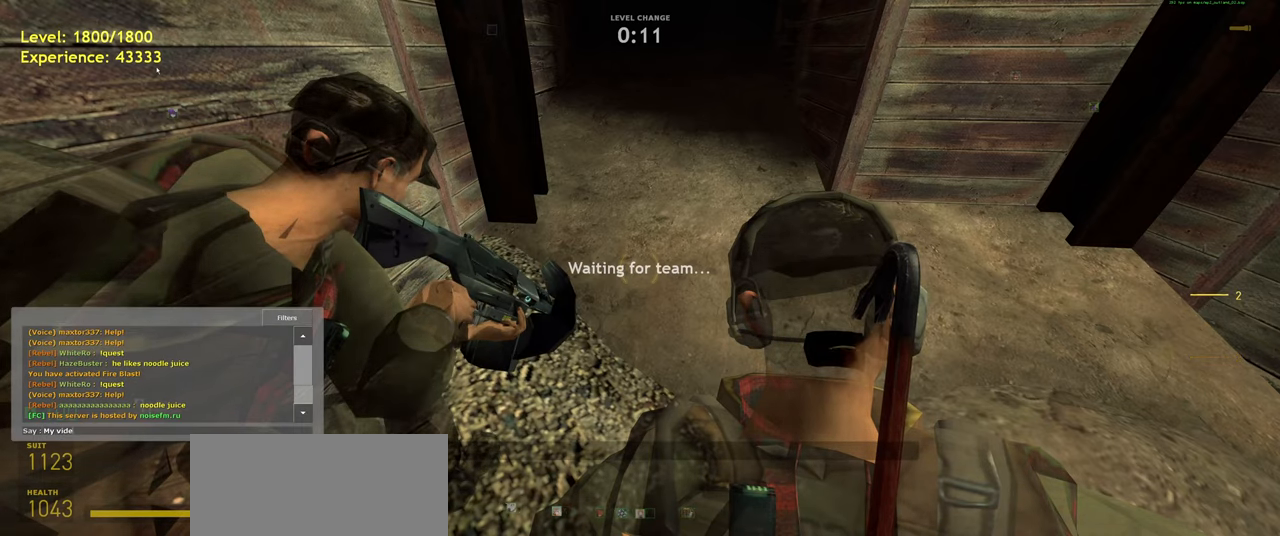
{"keys": ["a", "r"], "mouse": [], "events": [[20, "e", "up"], [160, "s", "down"], [260, "s", "up"], [300, "space", "down"], [400, "a", "down"], [440, "space", "up"], [500, "r", "down"]]}
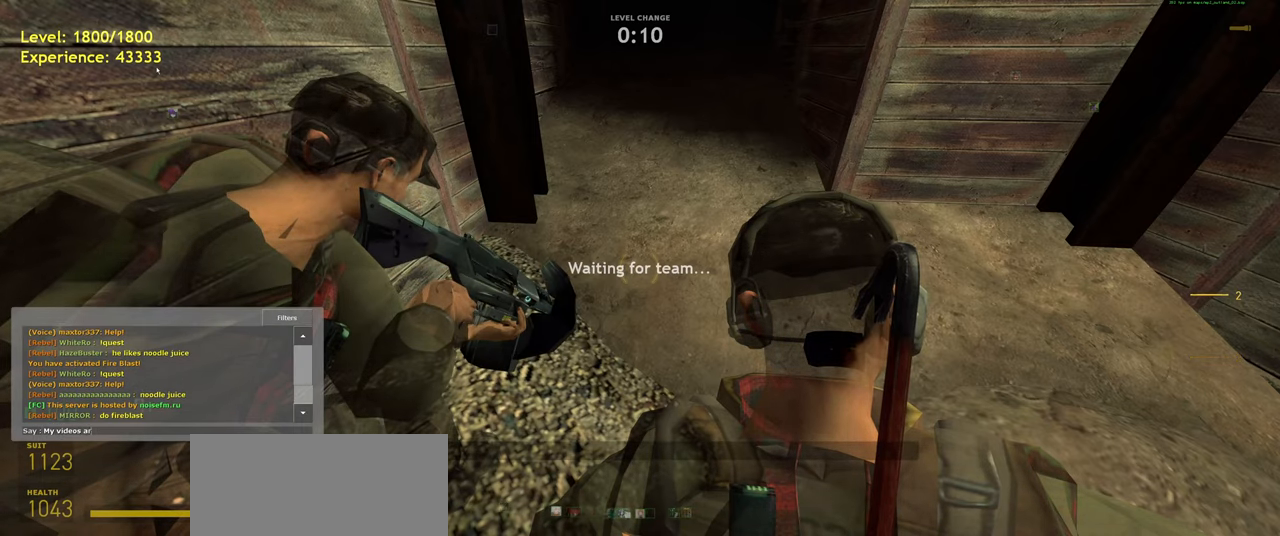
{"keys": ["a"], "mouse": [], "events": [[80, "a", "up"], [100, "e", "down"], [160, "space", "down"], [200, "r", "up"], [220, "e", "up"], [280, "space", "up"], [400, "a", "down"]]}
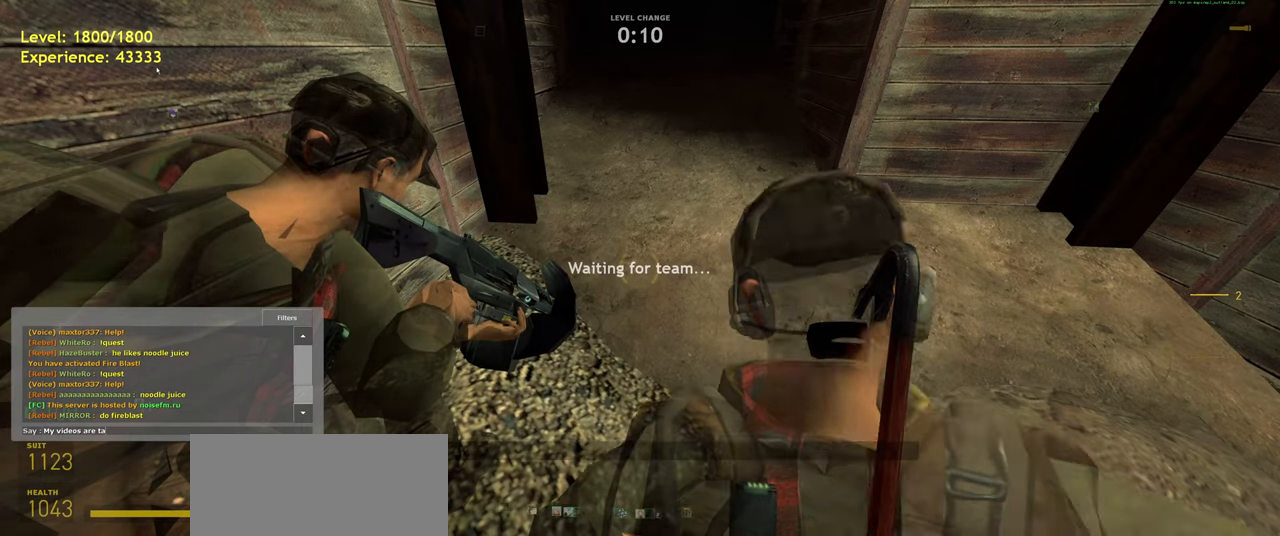
{"keys": ["space"], "mouse": [], "events": [[40, "a", "up"], [440, "space", "down"]]}
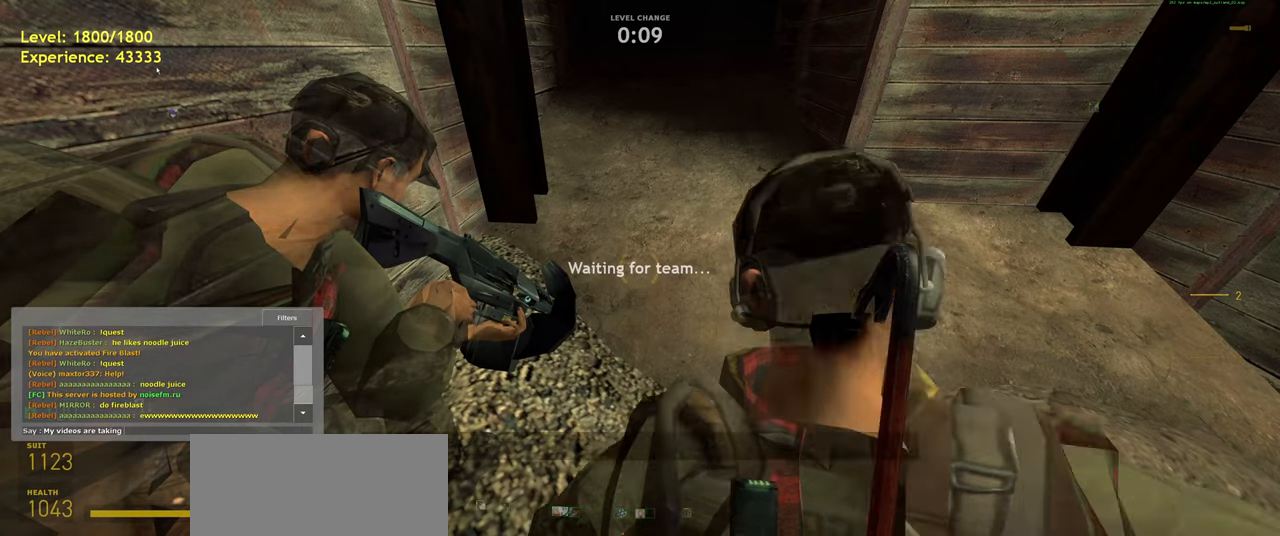
{"keys": [], "mouse": [], "events": [[80, "space", "up"], [220, "e", "down"], [260, "space", "down"], [320, "e", "up"], [380, "space", "up"]]}
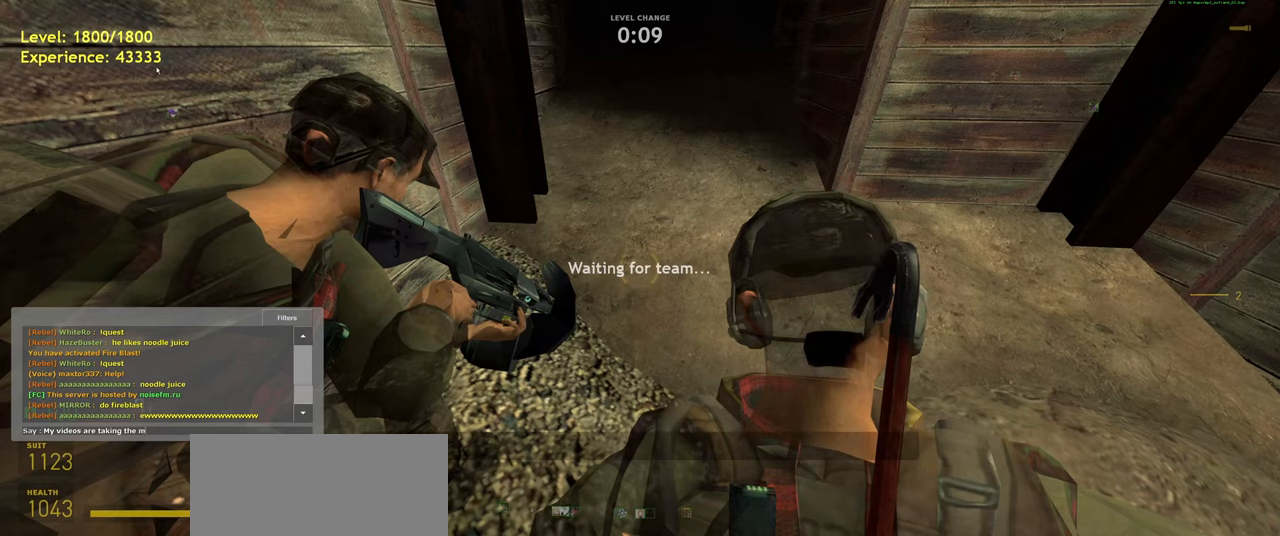
{"keys": ["r"], "mouse": [], "events": [[60, "a", "down"], [140, "a", "up"], [420, "r", "down"]]}
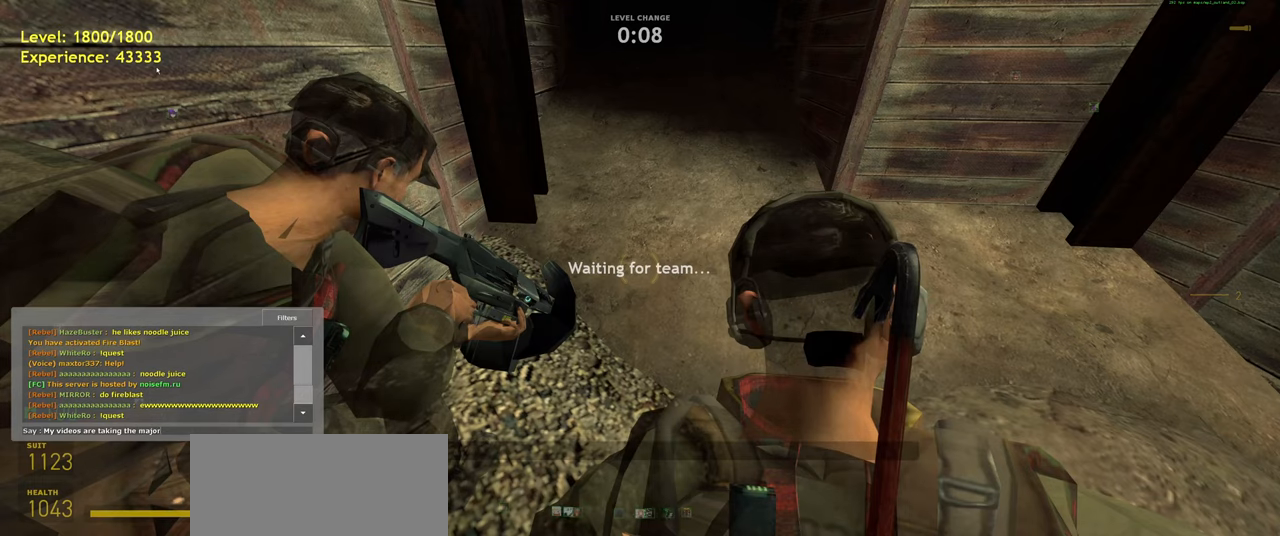
{"keys": [], "mouse": [], "events": [[20, "r", "up"]]}
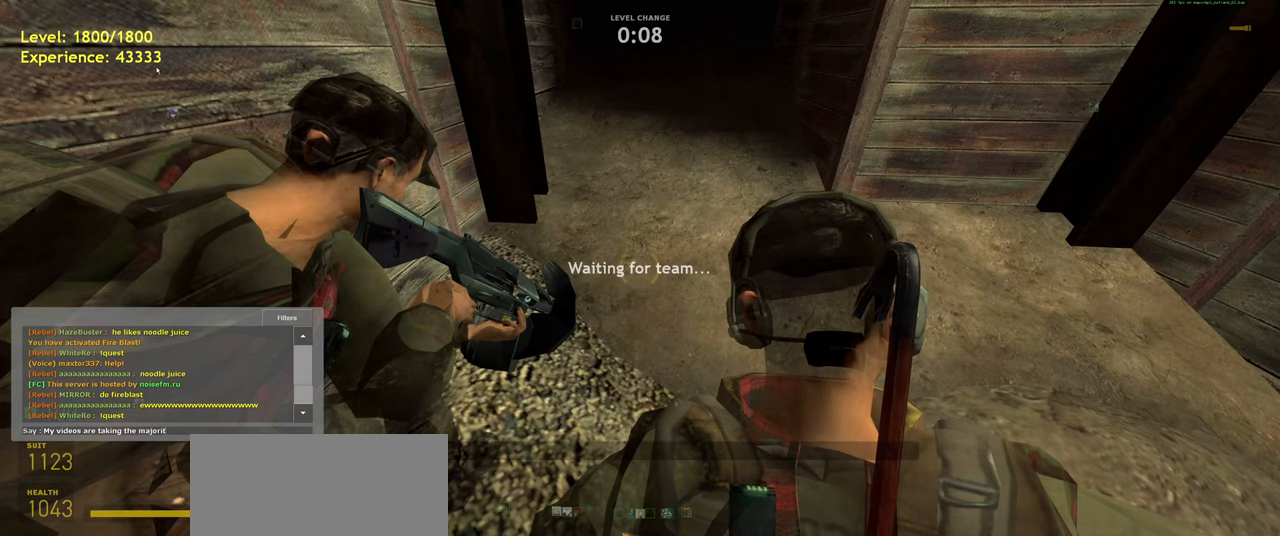
{"keys": ["f"], "mouse": [], "events": [[220, "space", "down"], [300, "space", "up"], [440, "f", "down"]]}
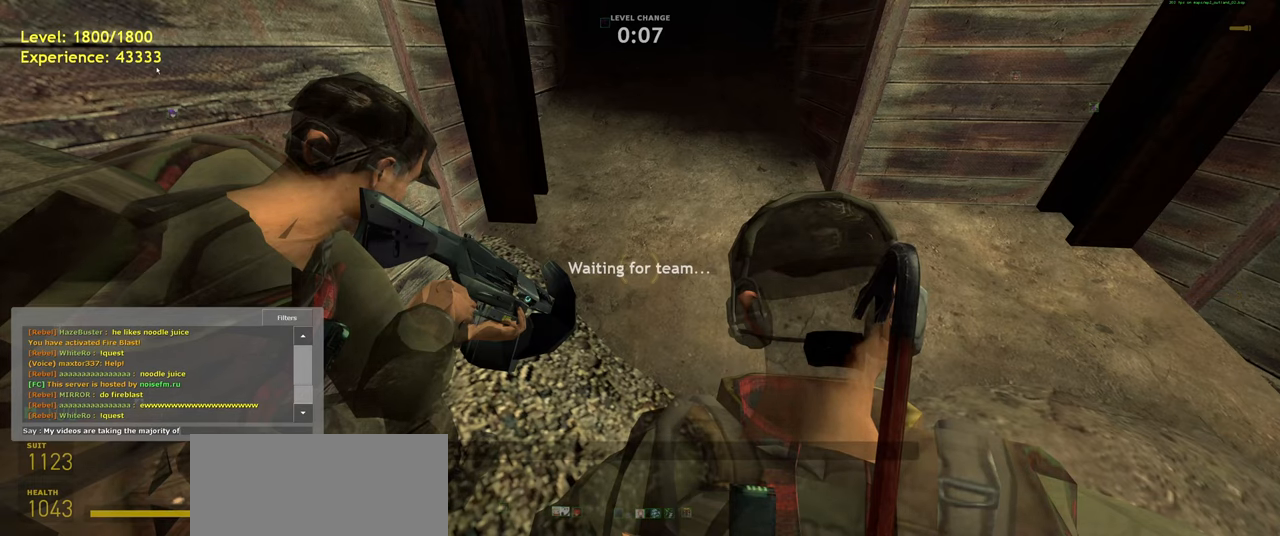
{"keys": [], "mouse": [], "events": [[40, "f", "up"], [80, "space", "down"], [200, "space", "up"], [320, "e", "down"], [380, "space", "down"], [420, "e", "up"], [500, "space", "up"]]}
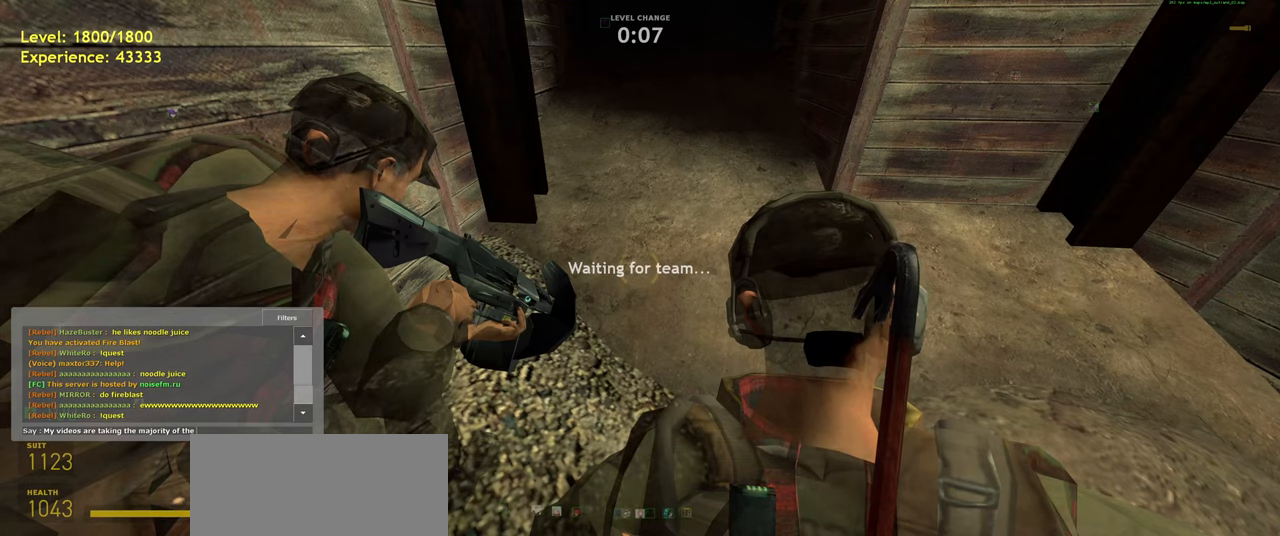
{"keys": [], "mouse": [], "events": [[160, "d", "down"], [220, "d", "up"], [320, "r", "down"], [400, "r", "up"]]}
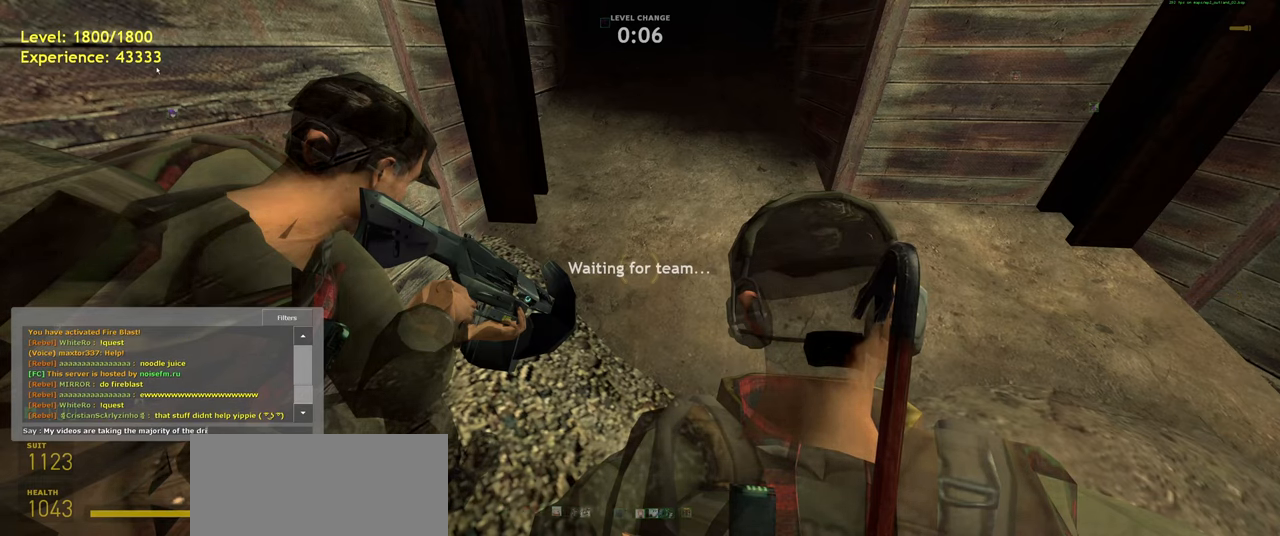
{"keys": [], "mouse": [], "events": [[160, "e", "down"], [260, "e", "up"]]}
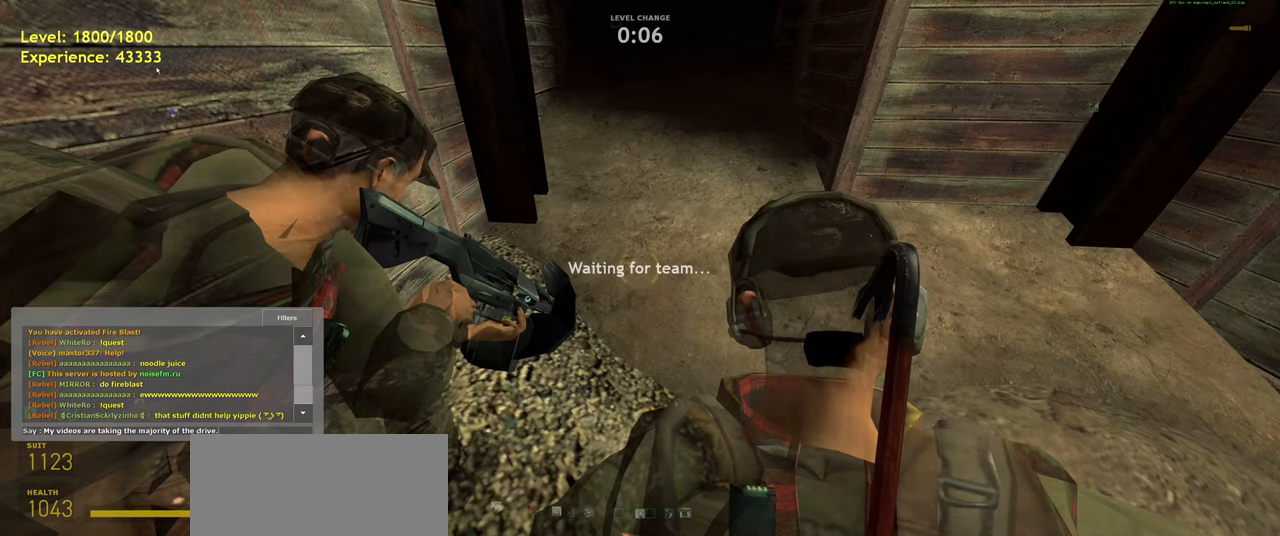
{"keys": [], "mouse": [], "events": []}
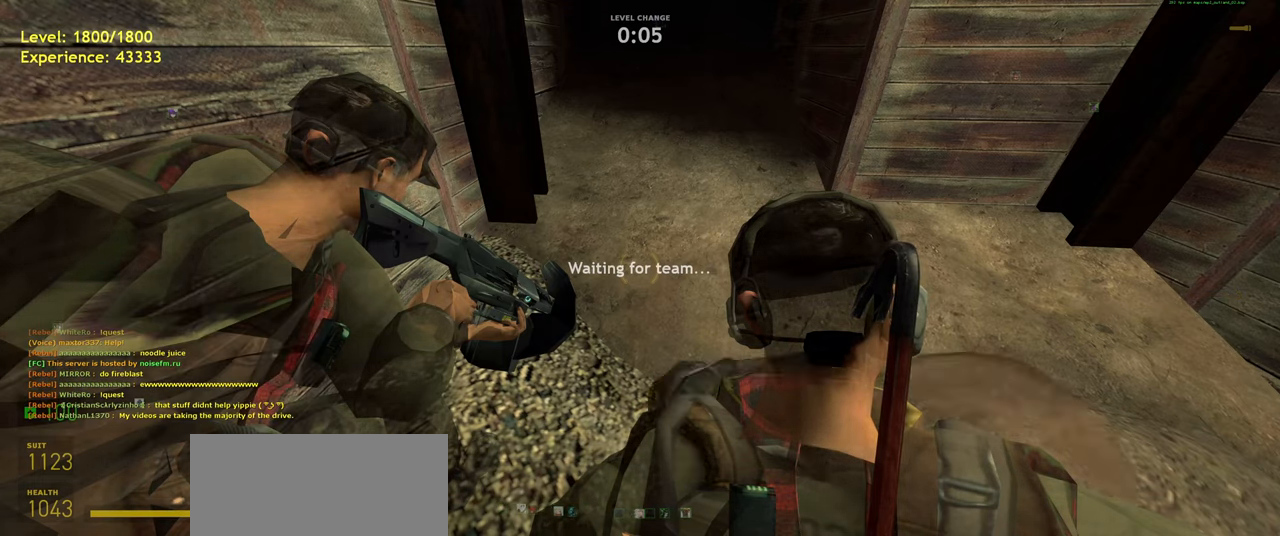
{"keys": [], "mouse": [], "events": []}
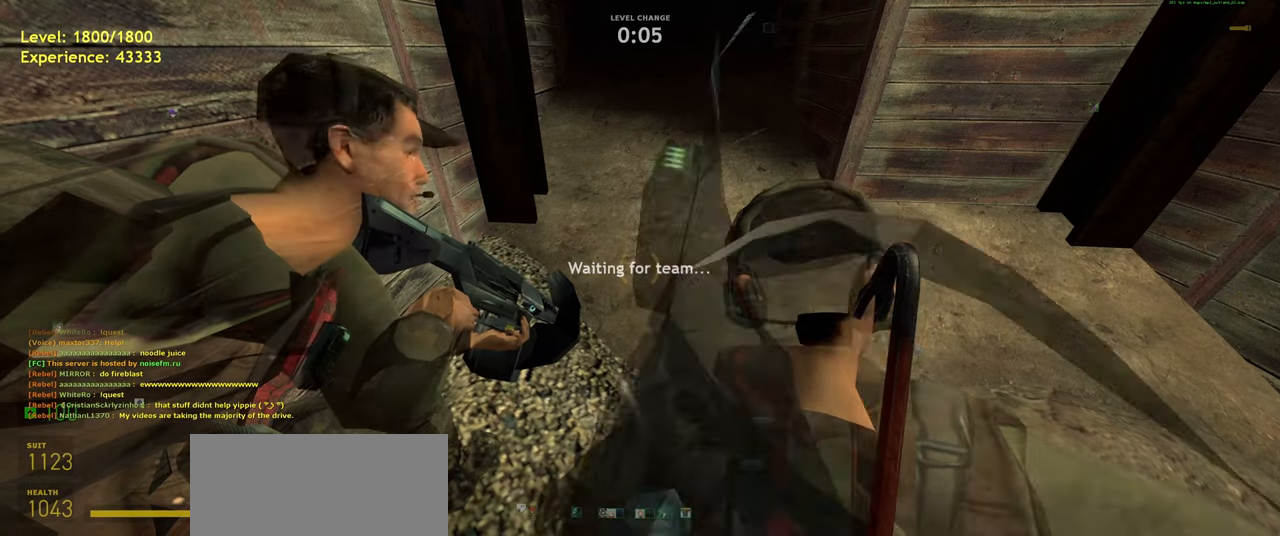
{"keys": [], "mouse": [], "events": []}
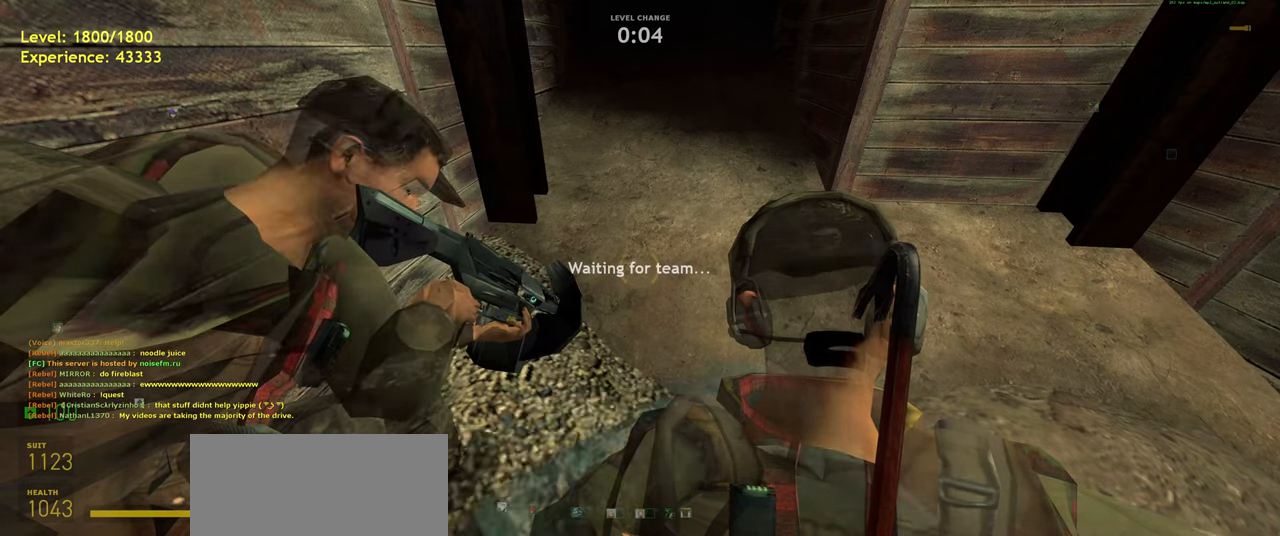
{"keys": [], "mouse": [], "events": []}
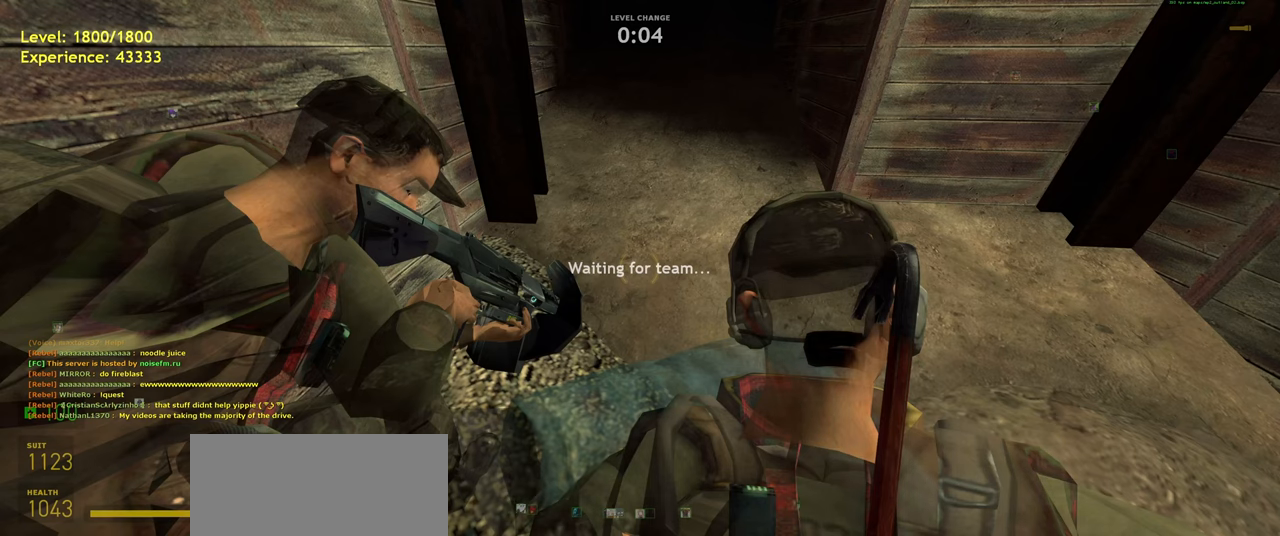
{"keys": [], "mouse": [], "events": []}
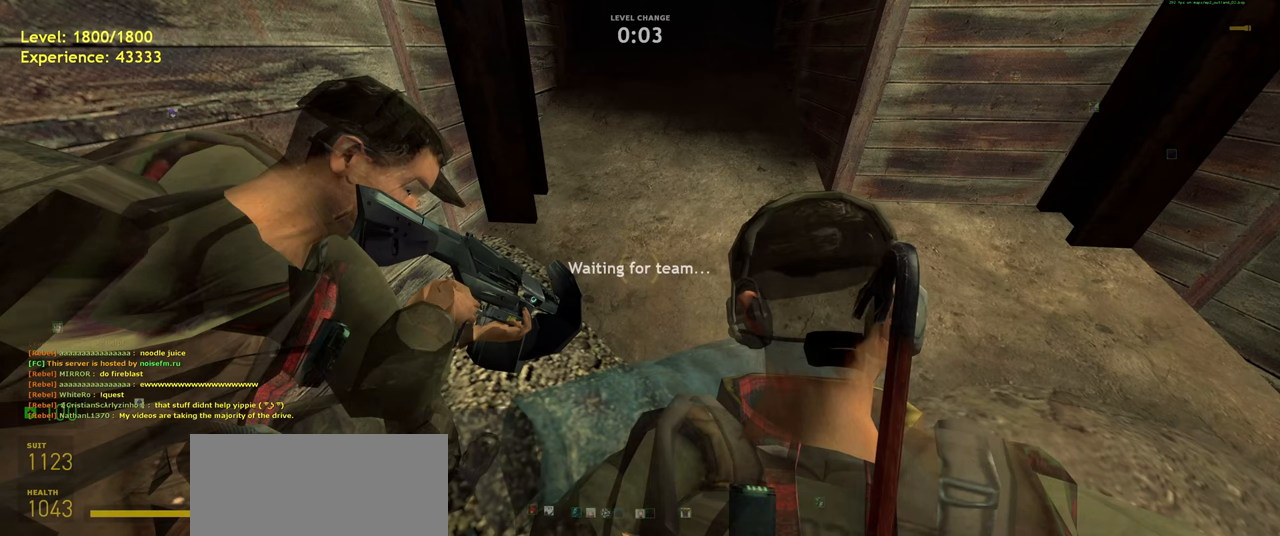
{"keys": [], "mouse": [], "events": []}
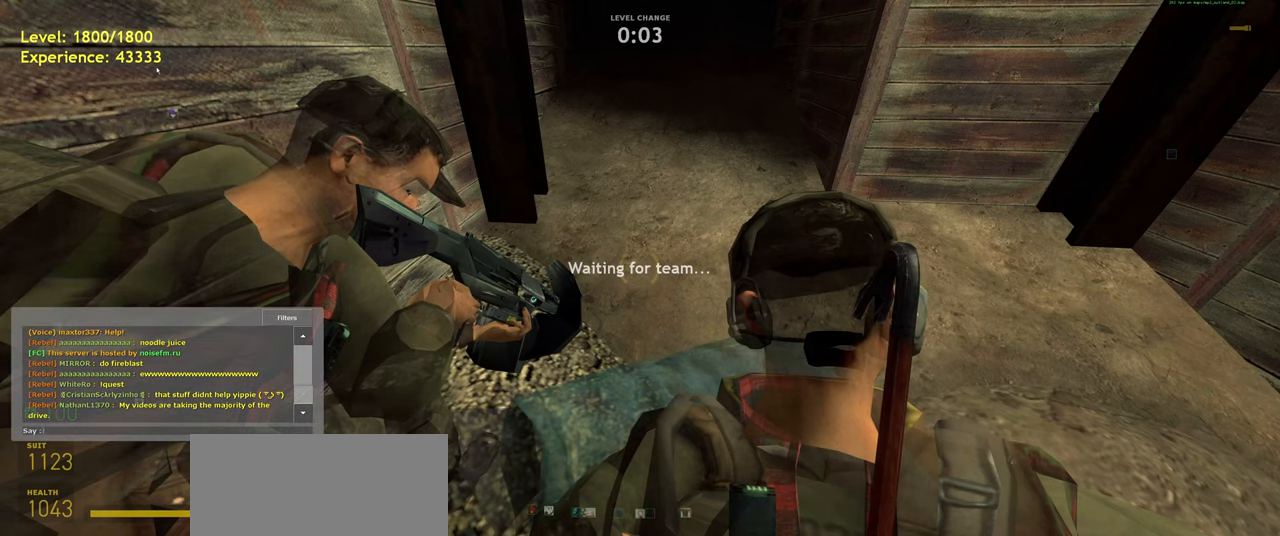
{"keys": [], "mouse": [], "events": []}
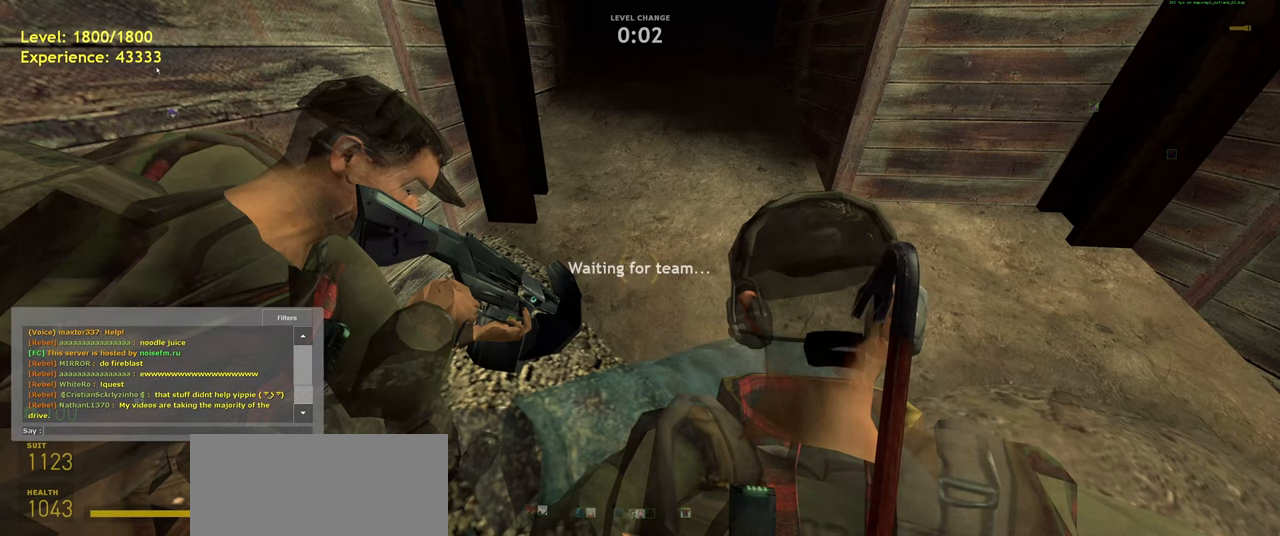
{"keys": ["a"], "mouse": [], "events": [[340, "space", "down"], [440, "a", "down"], [480, "space", "up"]]}
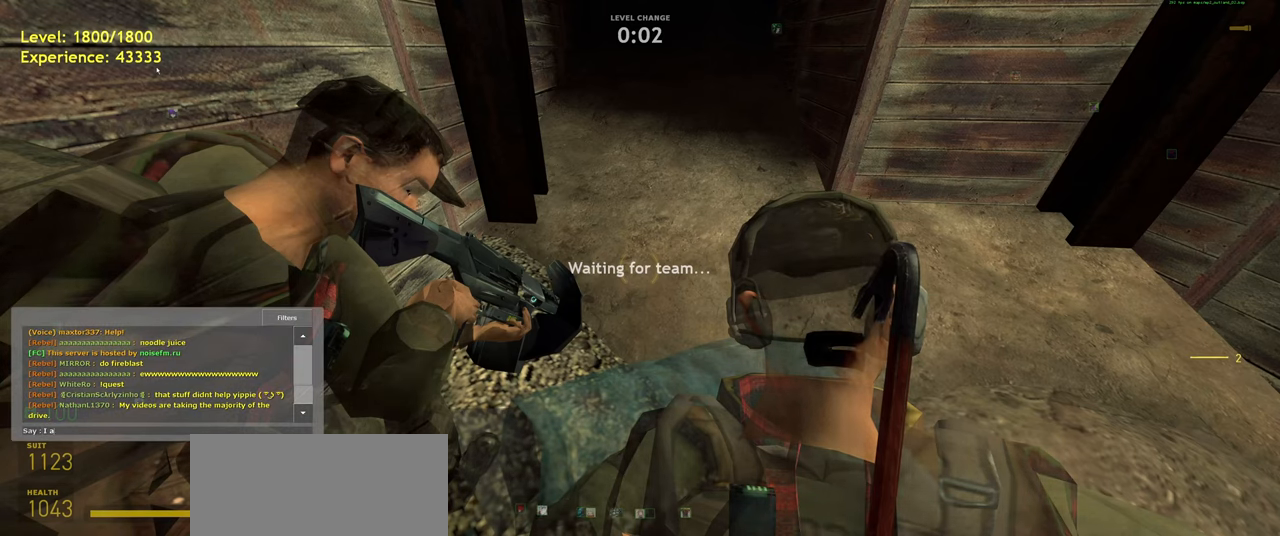
{"keys": [], "mouse": [], "events": [[60, "a", "up"], [120, "r", "down"], [180, "e", "down"], [240, "a", "down"], [260, "r", "up"], [300, "e", "up"], [360, "d", "down"], [400, "a", "up"], [480, "d", "up"]]}
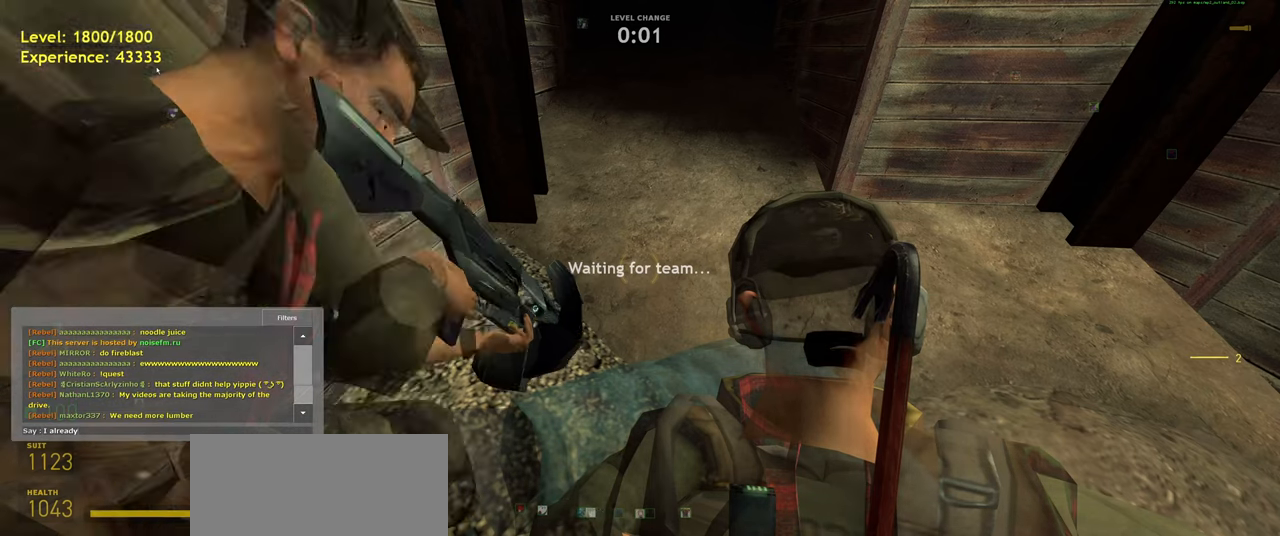
{"keys": [], "mouse": [], "events": [[40, "space", "down"], [100, "d", "down"], [140, "space", "up"], [220, "e", "down"], [280, "d", "up"], [380, "e", "up"]]}
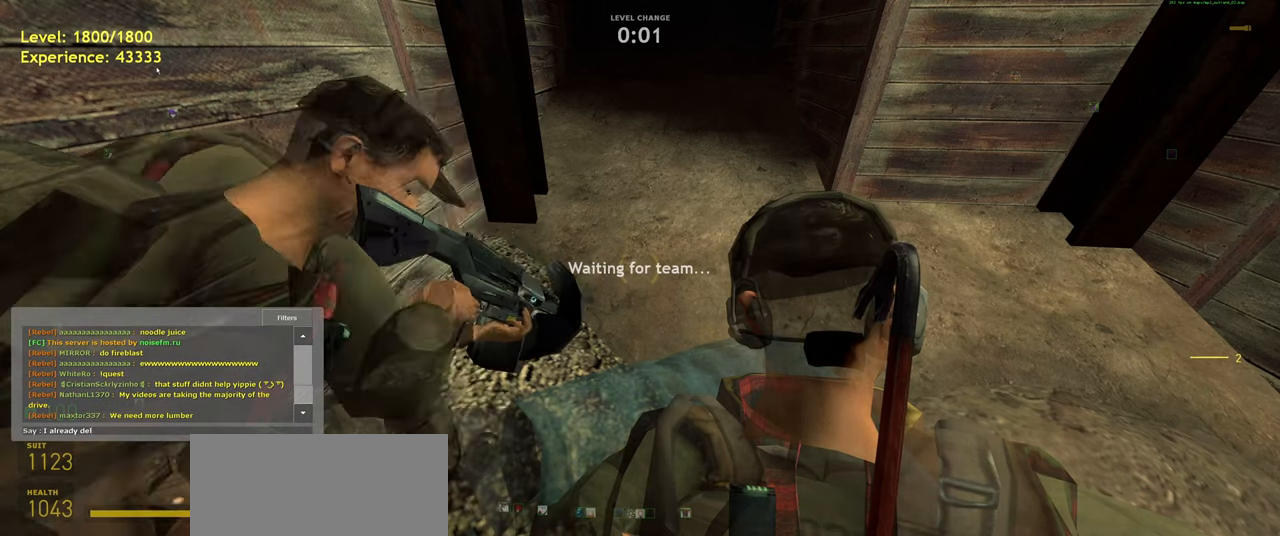
{"keys": [], "mouse": [], "events": [[220, "e", "down"], [360, "e", "up"]]}
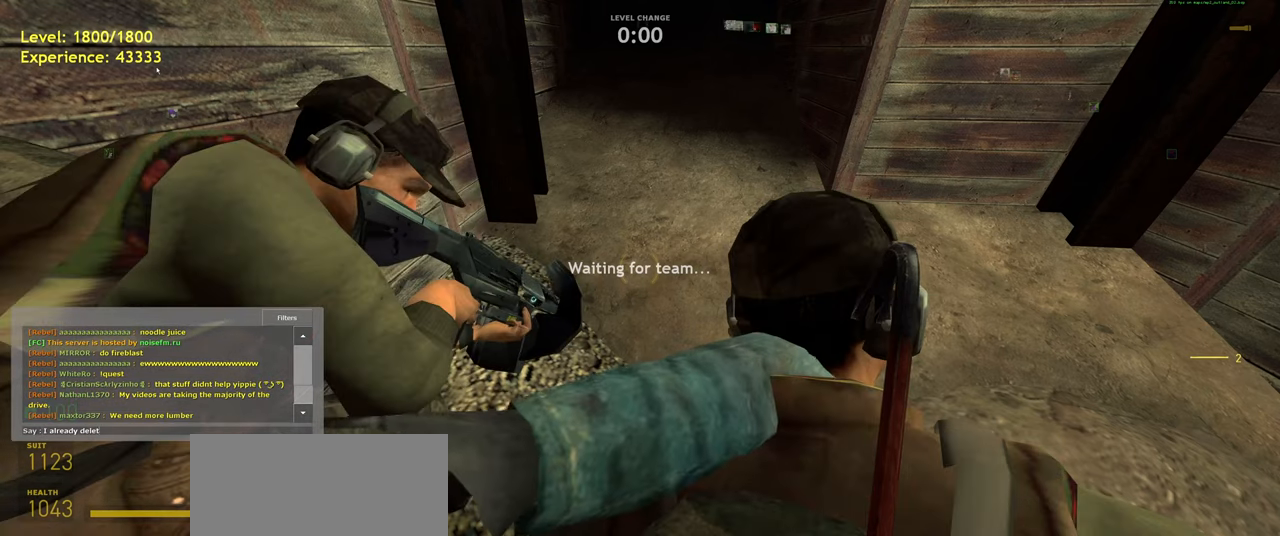
{"keys": [], "mouse": [], "events": [[180, "e", "down"], [320, "e", "up"], [360, "d", "down"], [480, "d", "up"]]}
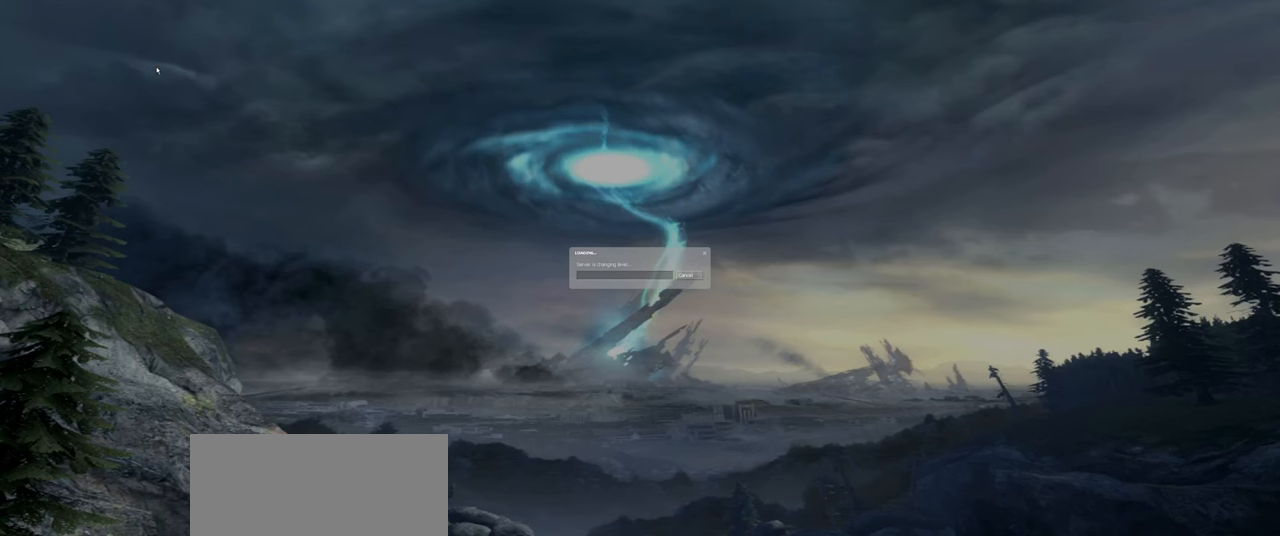
{"keys": [], "mouse": [], "events": []}
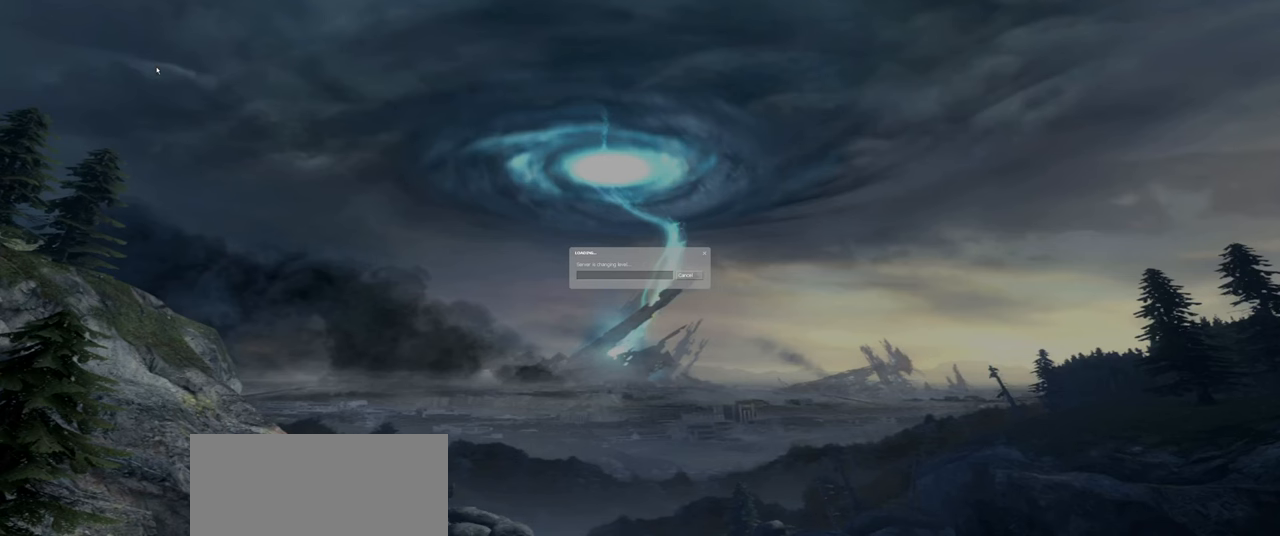
{"keys": [], "mouse": [], "events": []}
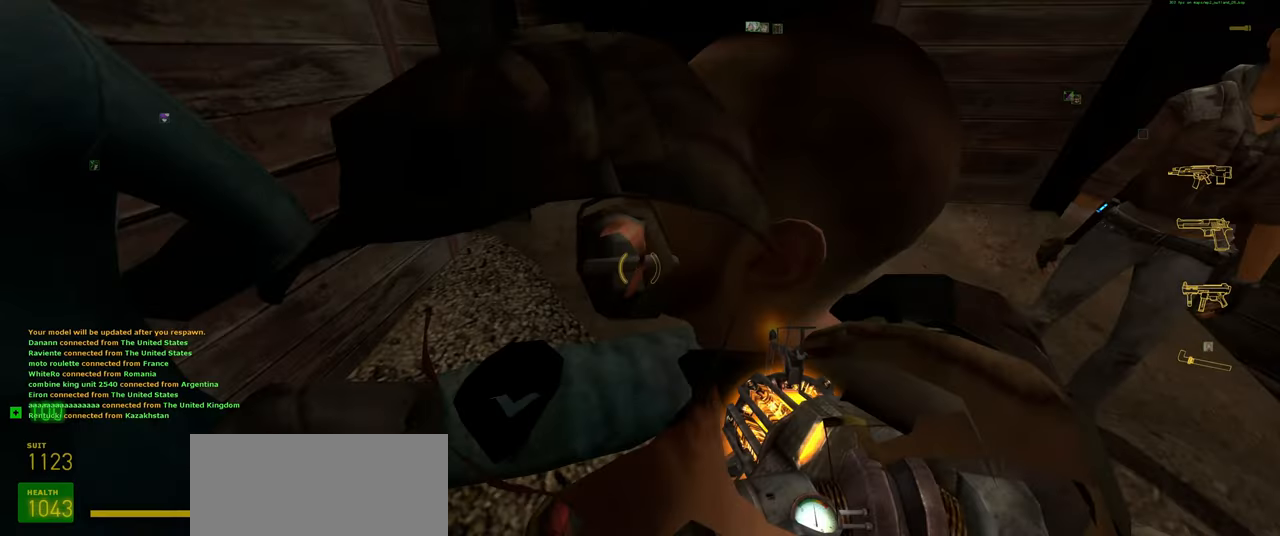
{"keys": ["w"], "mouse": [], "events": [[160, "w", "down"], [260, "a", "down"], [380, "a", "up"]]}
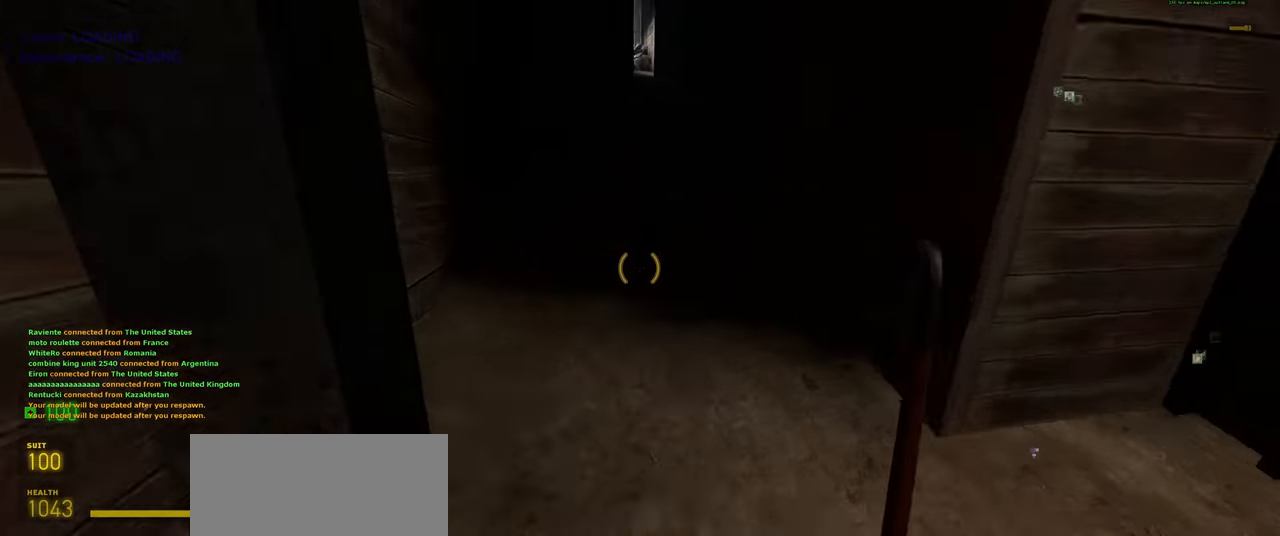
{"keys": ["w"], "mouse": [], "events": [[140, "d", "down"], [240, "d", "up"]]}